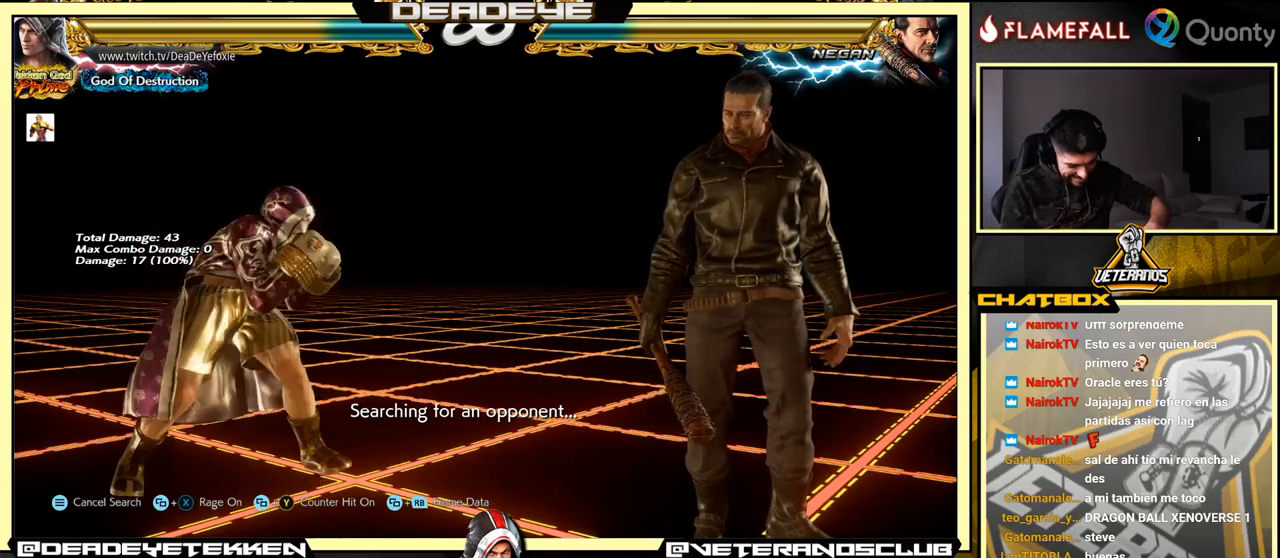
Gameplay with a controller (arcade stick); each line is a JSON object with the inputs held at the frame after it. "events" lists button and stick changes between this image and that frame as [ms after this image, input, new state], when the widget could be followed in between. Not read: L3 R3.
{"buttons": ["CROSS"], "left_stick": "center", "events": []}
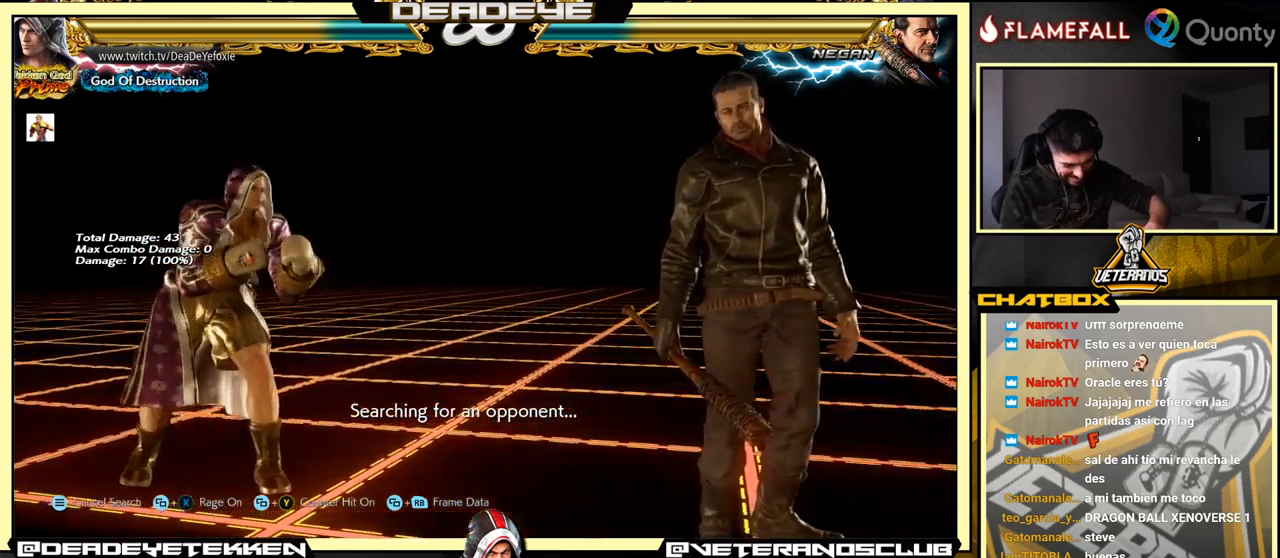
{"buttons": ["CROSS"], "left_stick": "center", "events": []}
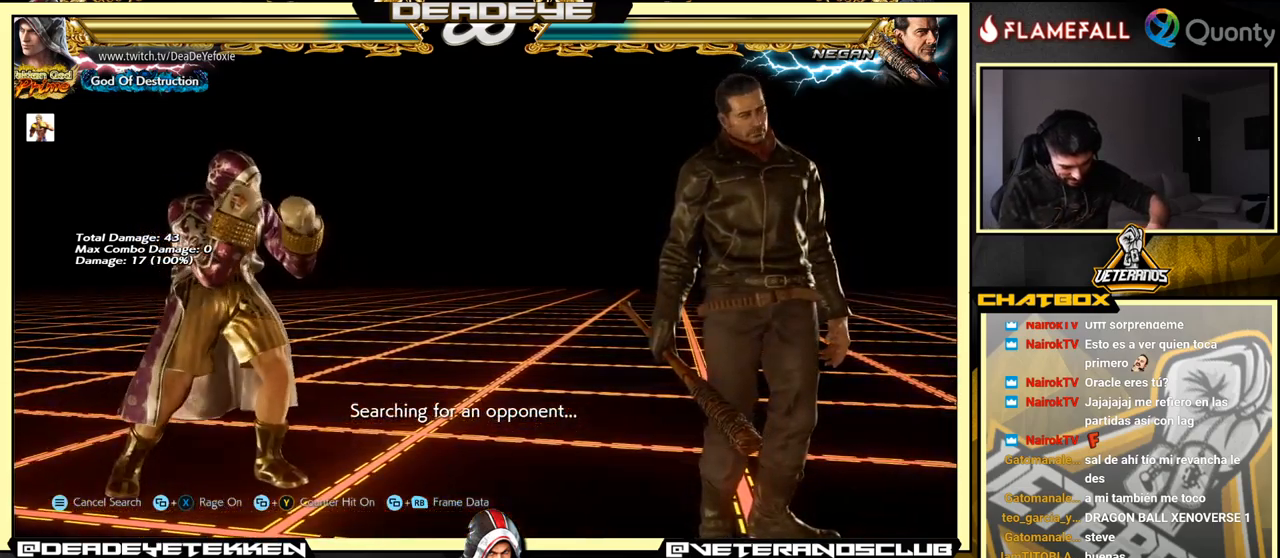
{"buttons": ["CROSS"], "left_stick": "center", "events": []}
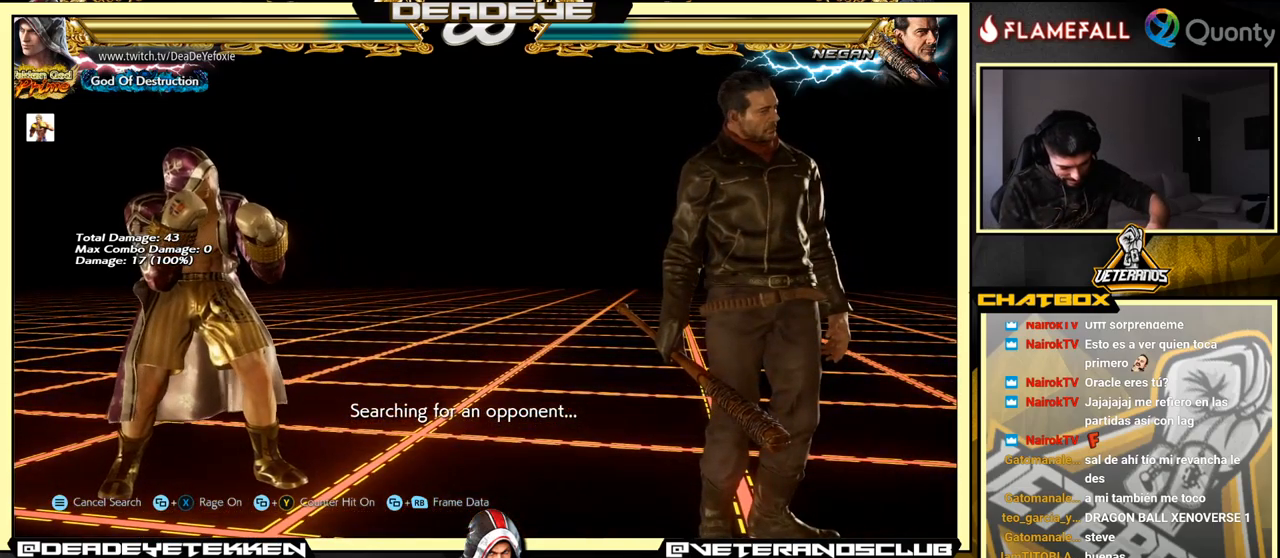
{"buttons": ["CROSS"], "left_stick": "center", "events": []}
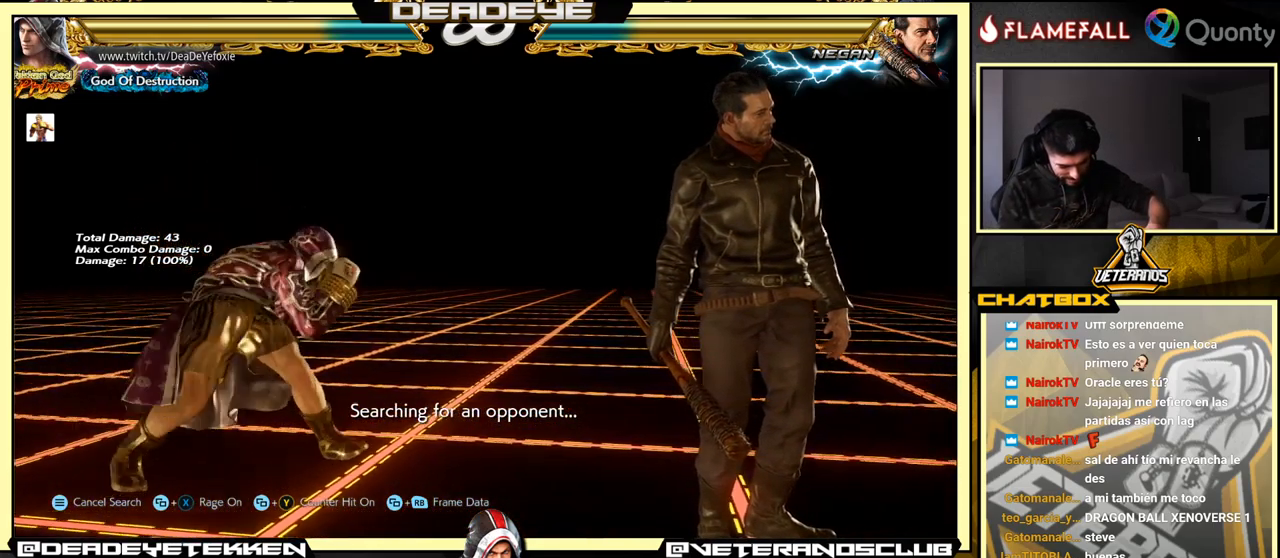
{"buttons": [], "left_stick": "center", "events": [[50, "CROSS", "up"]]}
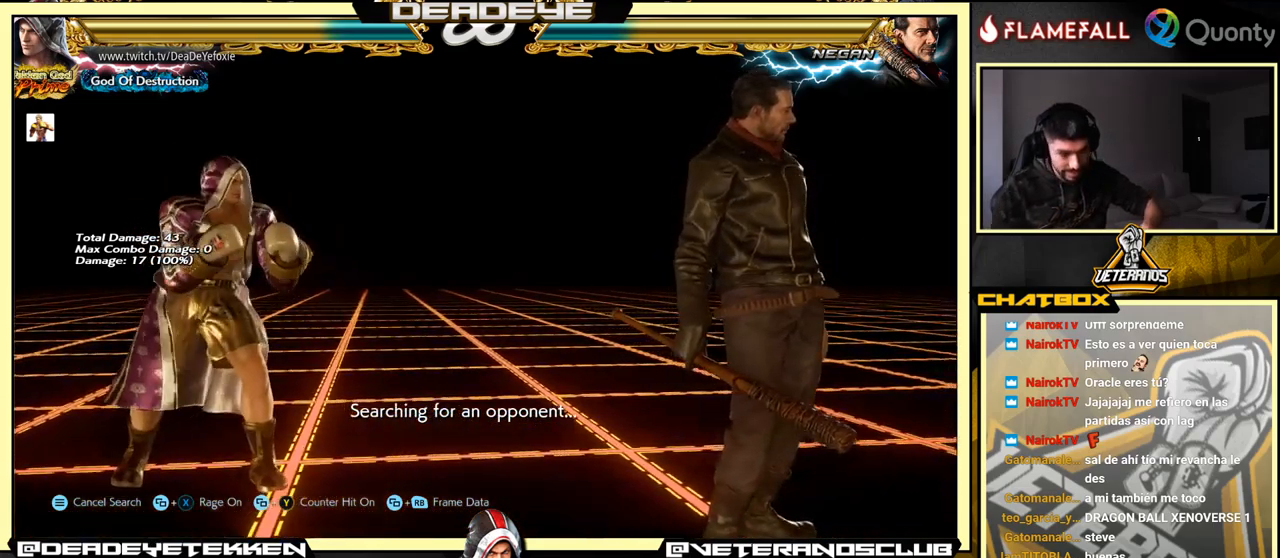
{"buttons": [], "left_stick": "center", "events": []}
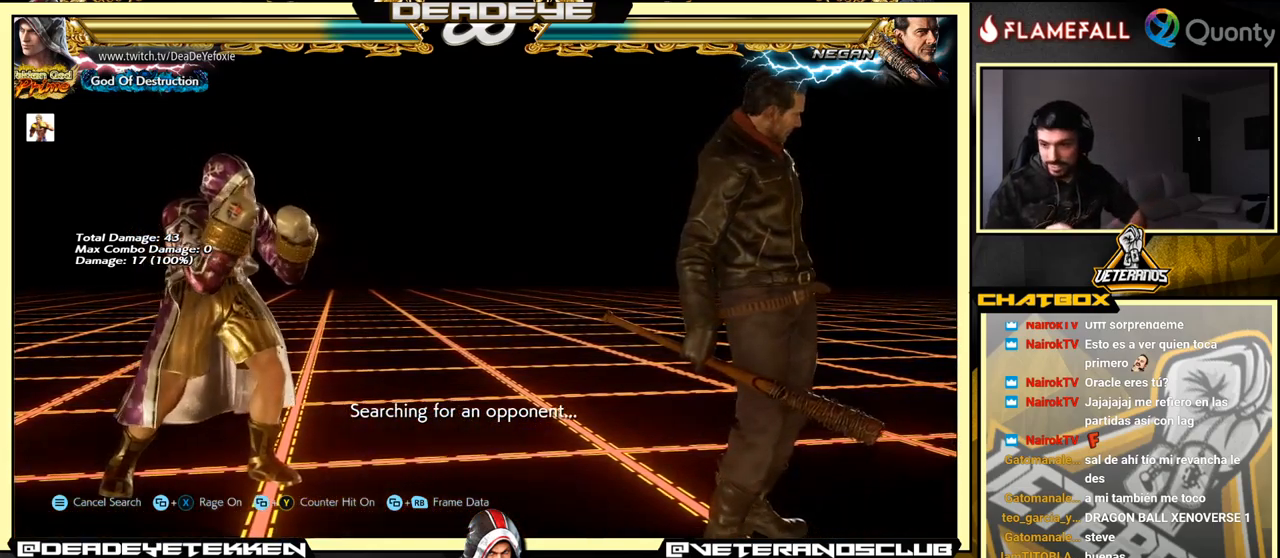
{"buttons": [], "left_stick": "center", "events": []}
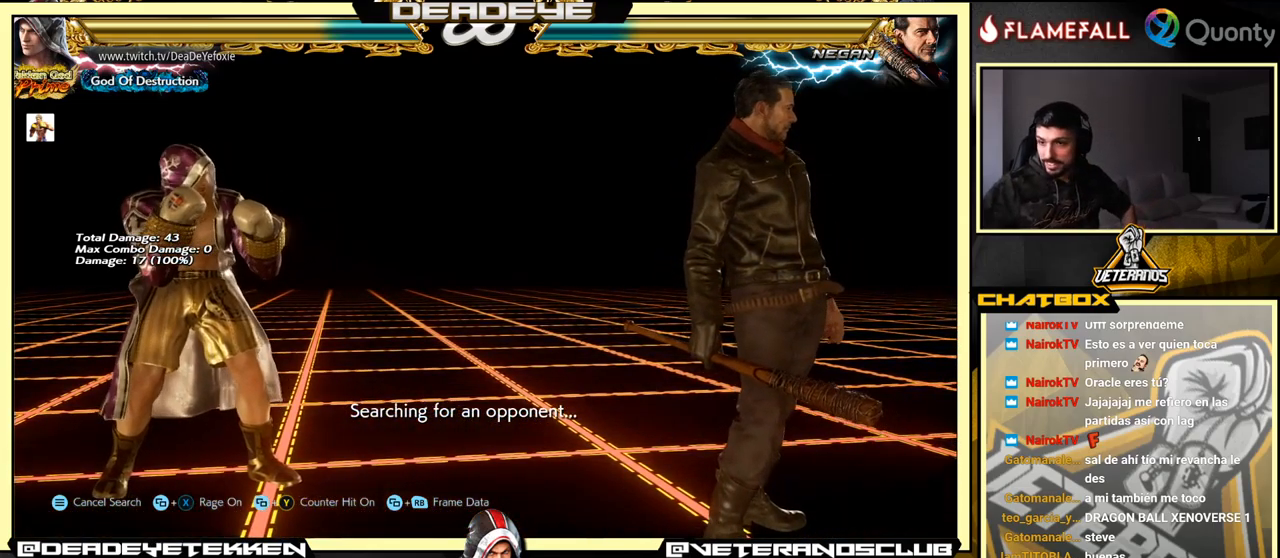
{"buttons": [], "left_stick": "center", "events": []}
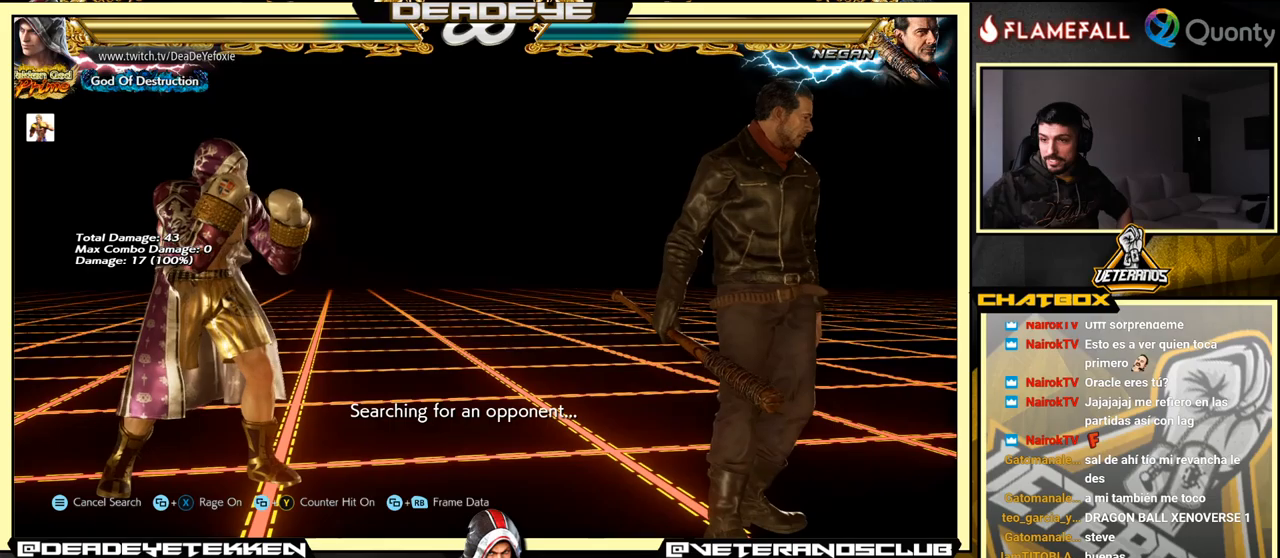
{"buttons": [], "left_stick": "center", "events": []}
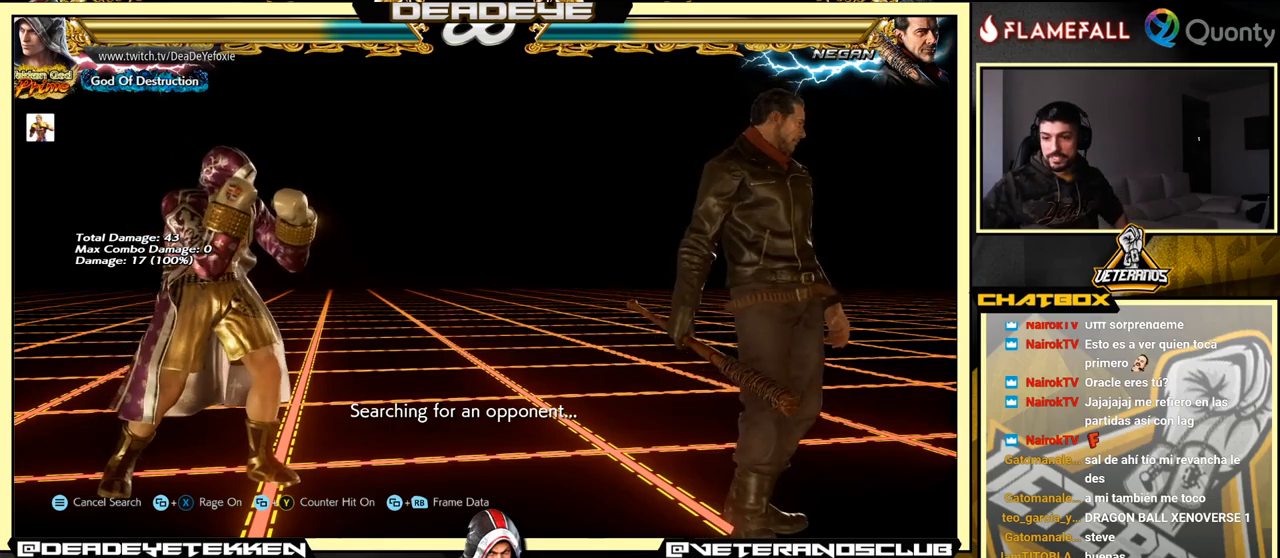
{"buttons": [], "left_stick": "center", "events": []}
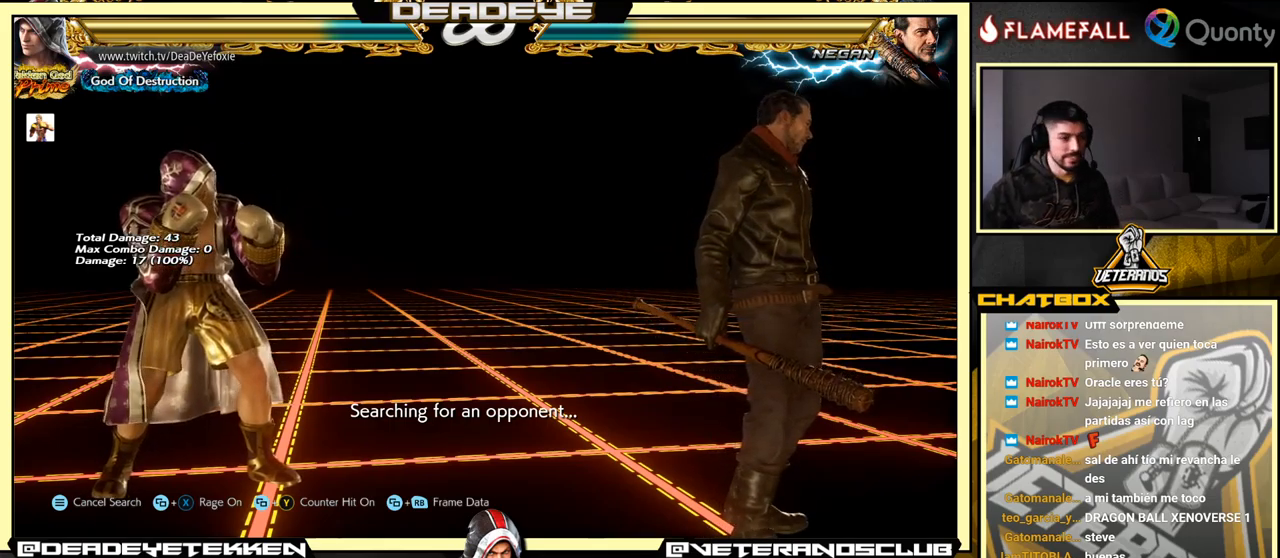
{"buttons": [], "left_stick": "center", "events": []}
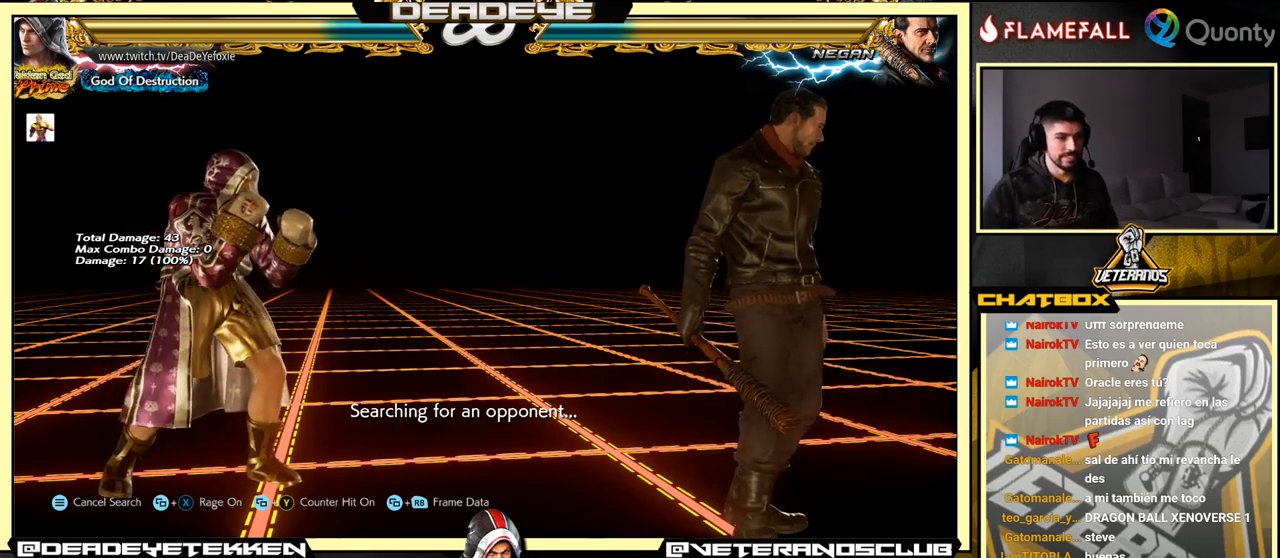
{"buttons": [], "left_stick": "center", "events": []}
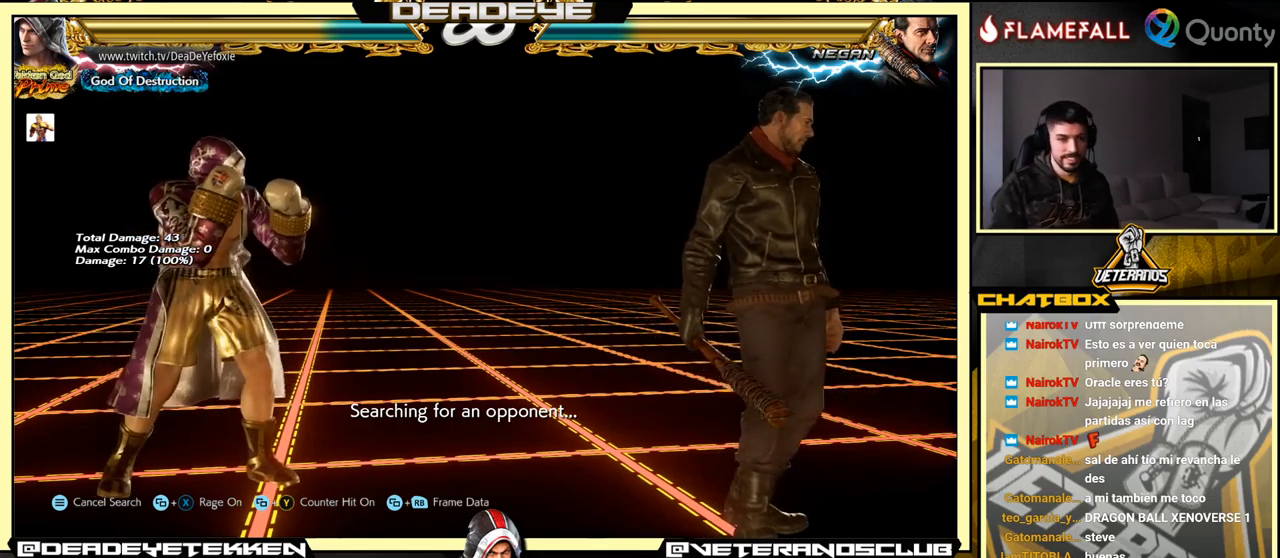
{"buttons": ["CROSS"], "left_stick": "right", "events": [[183, "left_stick", "right"], [250, "CROSS", "down"]]}
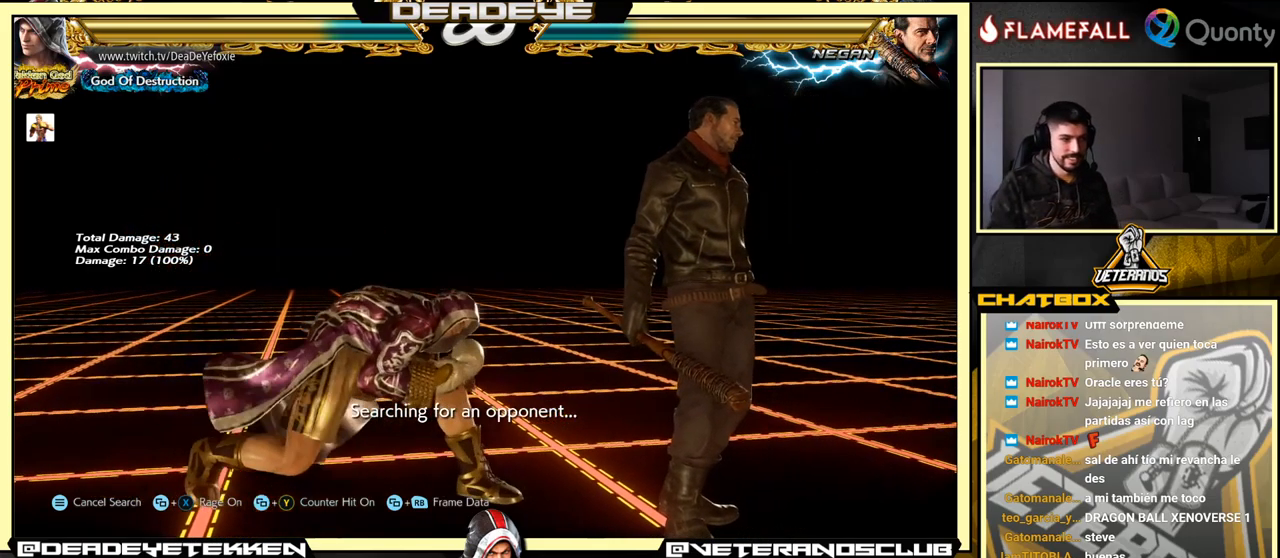
{"buttons": [], "left_stick": "left", "events": [[283, "SQUARE", "down"], [316, "CROSS", "up"], [383, "SQUARE", "up"], [433, "left_stick", "left"]]}
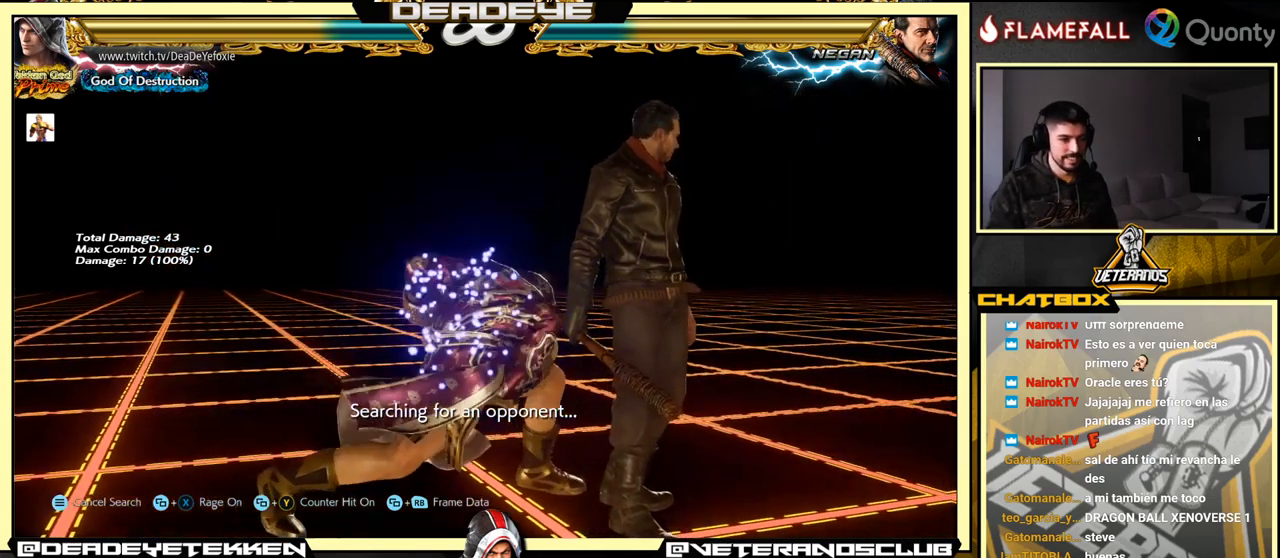
{"buttons": [], "left_stick": "center", "events": [[66, "left_stick", "center"], [433, "left_stick", "right"], [500, "left_stick", "center"]]}
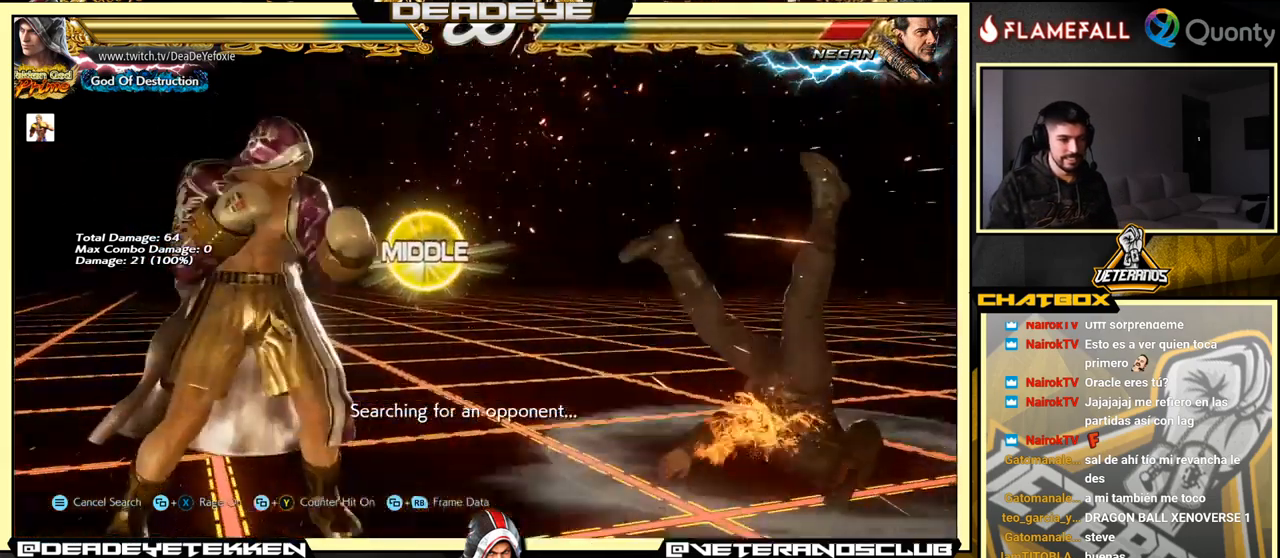
{"buttons": [], "left_stick": "center", "events": [[66, "left_stick", "right"], [150, "TRIANGLE", "down"], [300, "left_stick", "left"], [316, "TRIANGLE", "up"], [433, "left_stick", "center"]]}
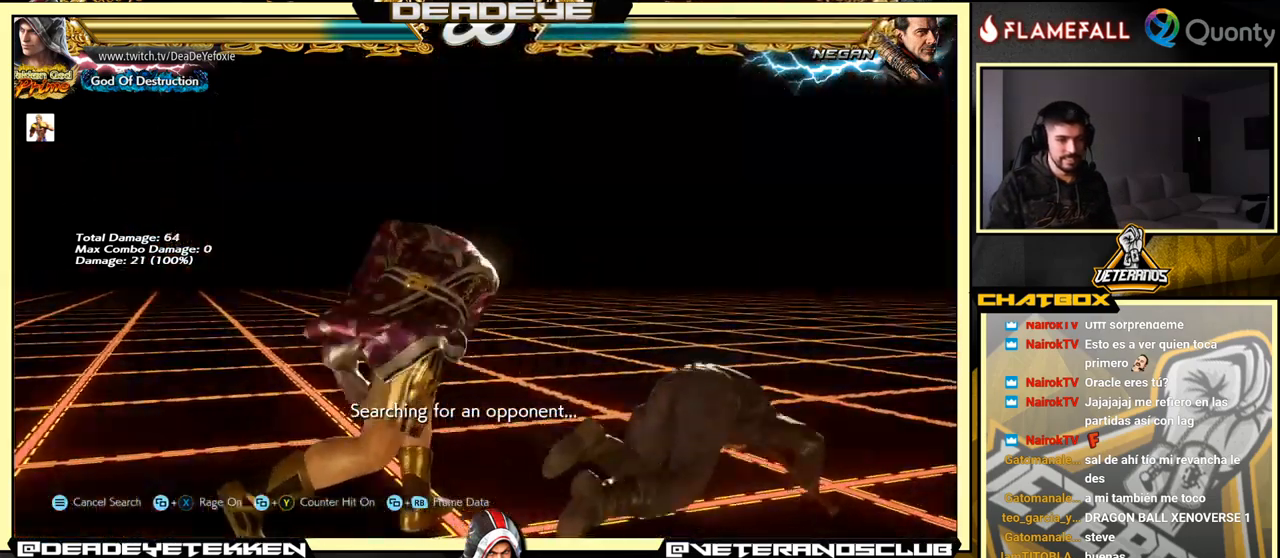
{"buttons": [], "left_stick": "center", "events": []}
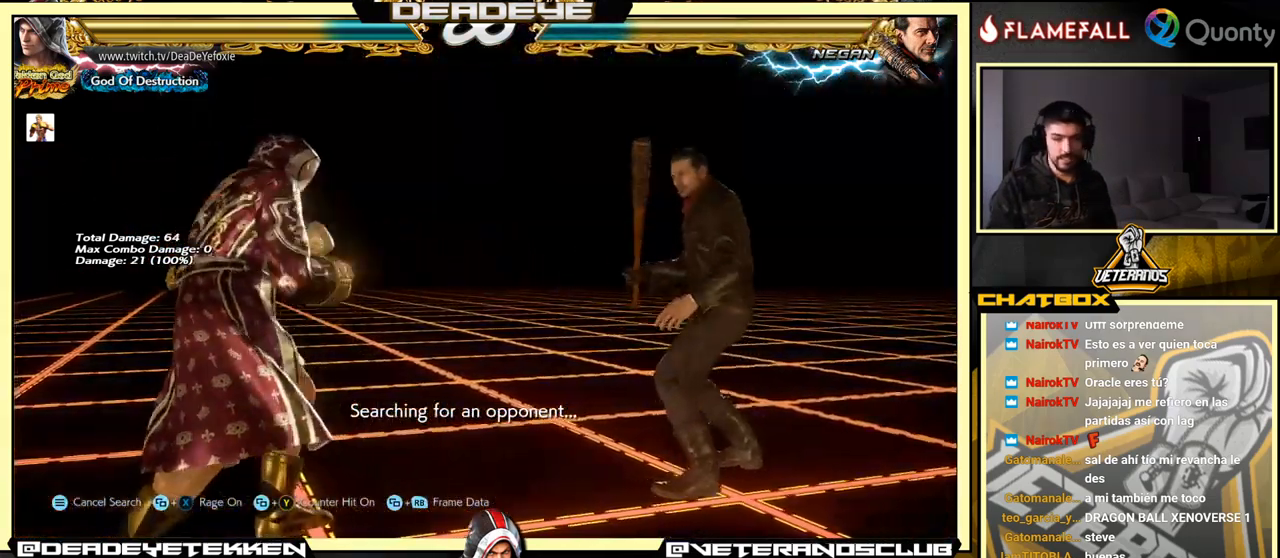
{"buttons": [], "left_stick": "left", "events": [[250, "left_stick", "left"], [333, "left_stick", "center"], [416, "left_stick", "left"]]}
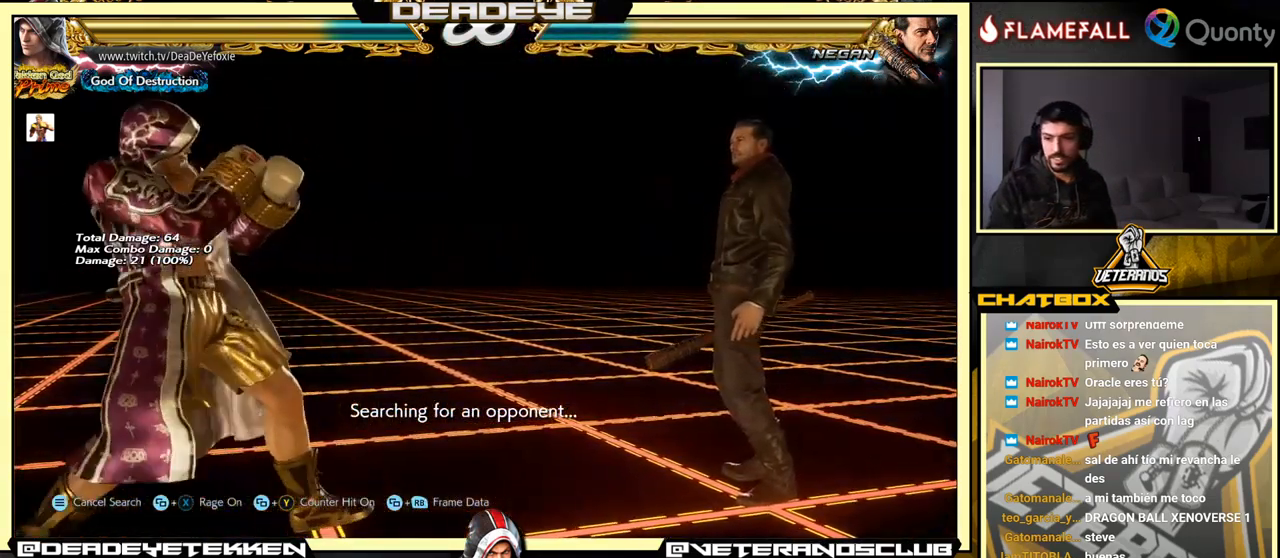
{"buttons": [], "left_stick": "center", "events": [[199, "left_stick", "center"], [249, "left_stick", "left"], [499, "left_stick", "center"]]}
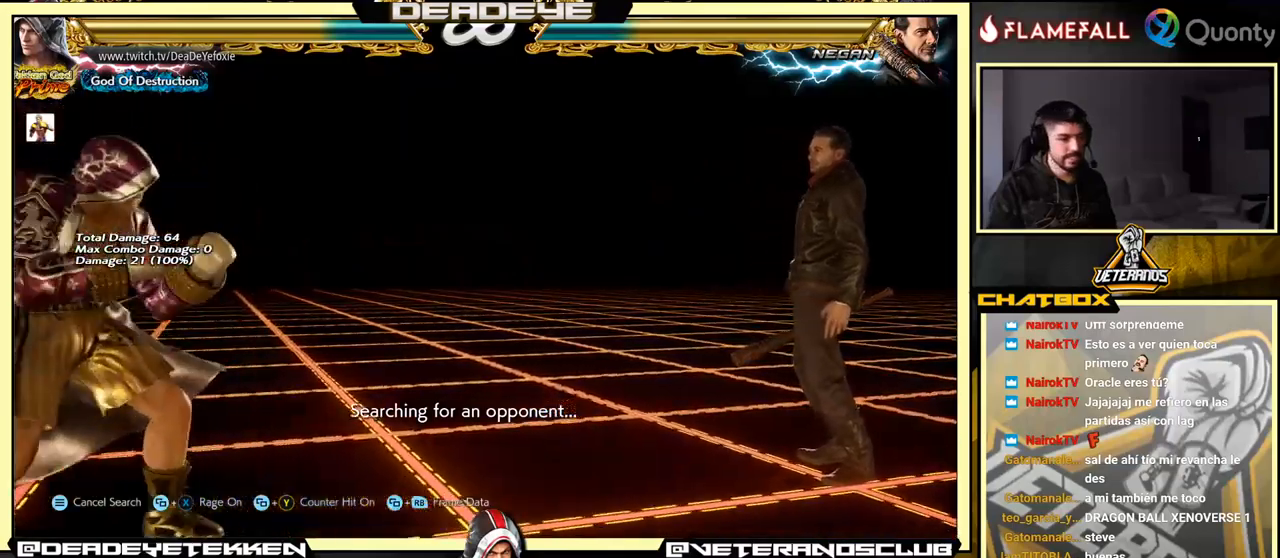
{"buttons": [], "left_stick": "left", "events": [[33, "left_stick", "left"]]}
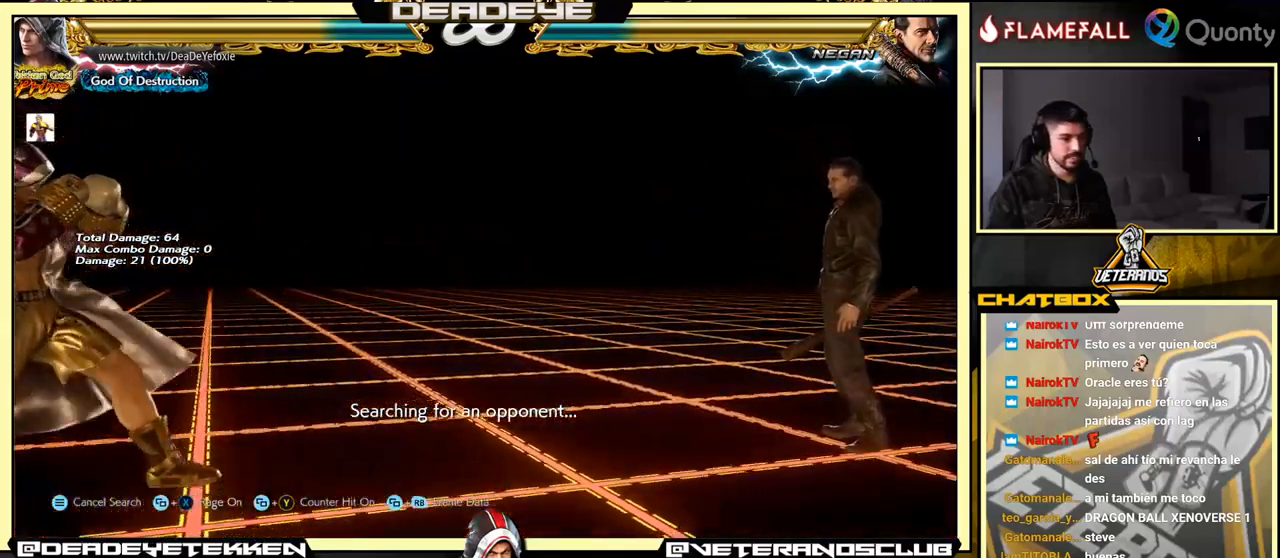
{"buttons": [], "left_stick": "center", "events": [[217, "left_stick", "center"]]}
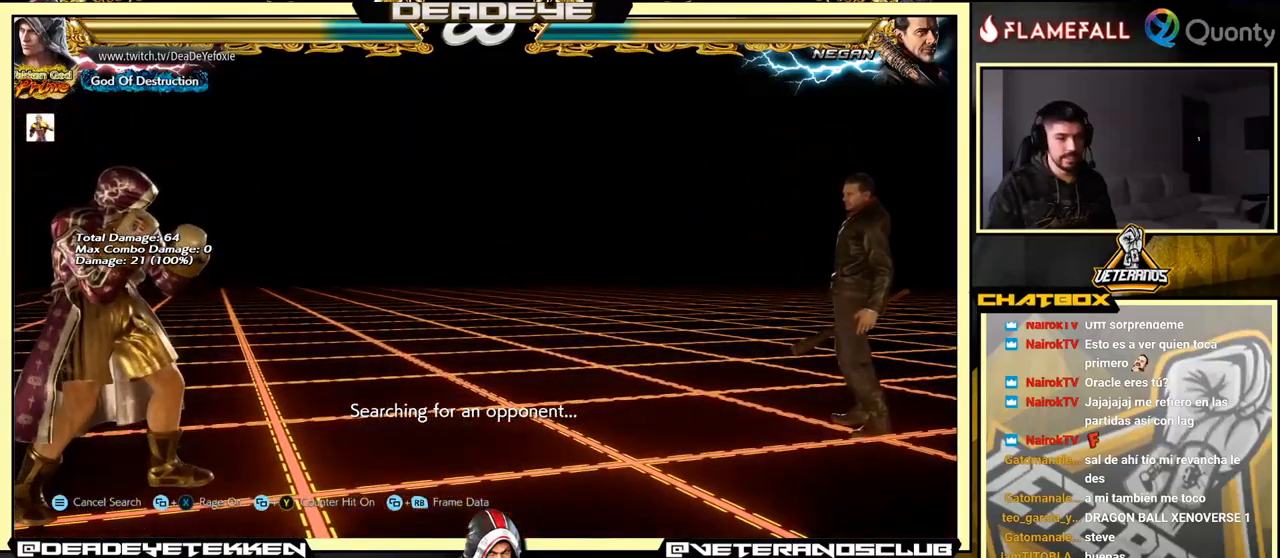
{"buttons": ["R2"], "left_stick": "center", "events": [[300, "R2", "down"]]}
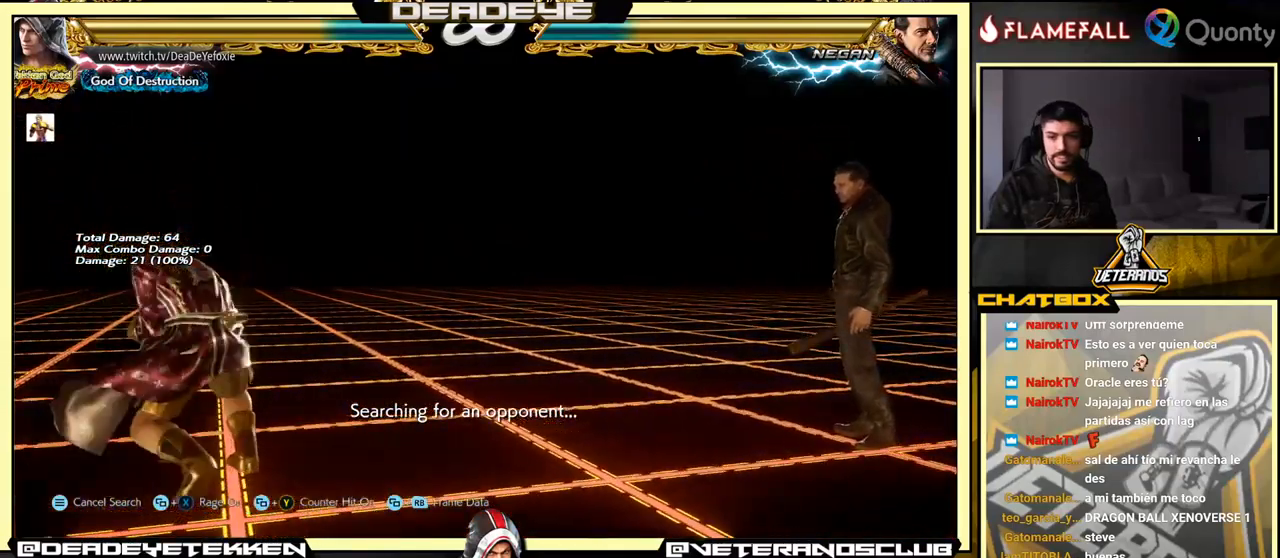
{"buttons": [], "left_stick": "center", "events": [[100, "R2", "up"], [317, "R2", "down"], [450, "R2", "up"]]}
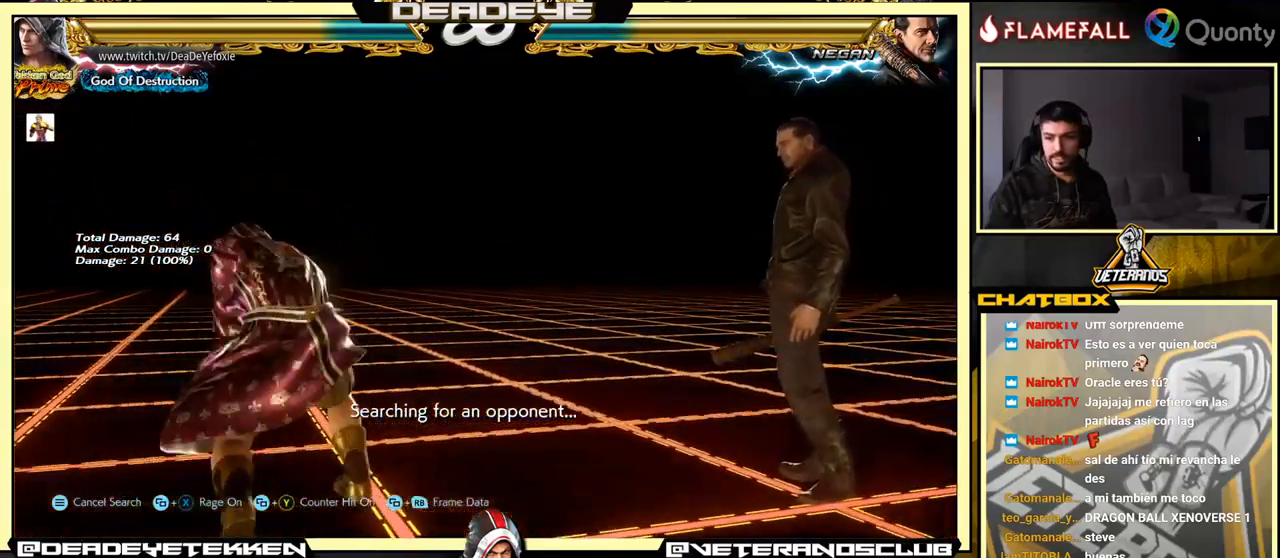
{"buttons": ["TRIANGLE", "R1"], "left_stick": "center", "events": [[417, "R1", "down"], [450, "TRIANGLE", "down"]]}